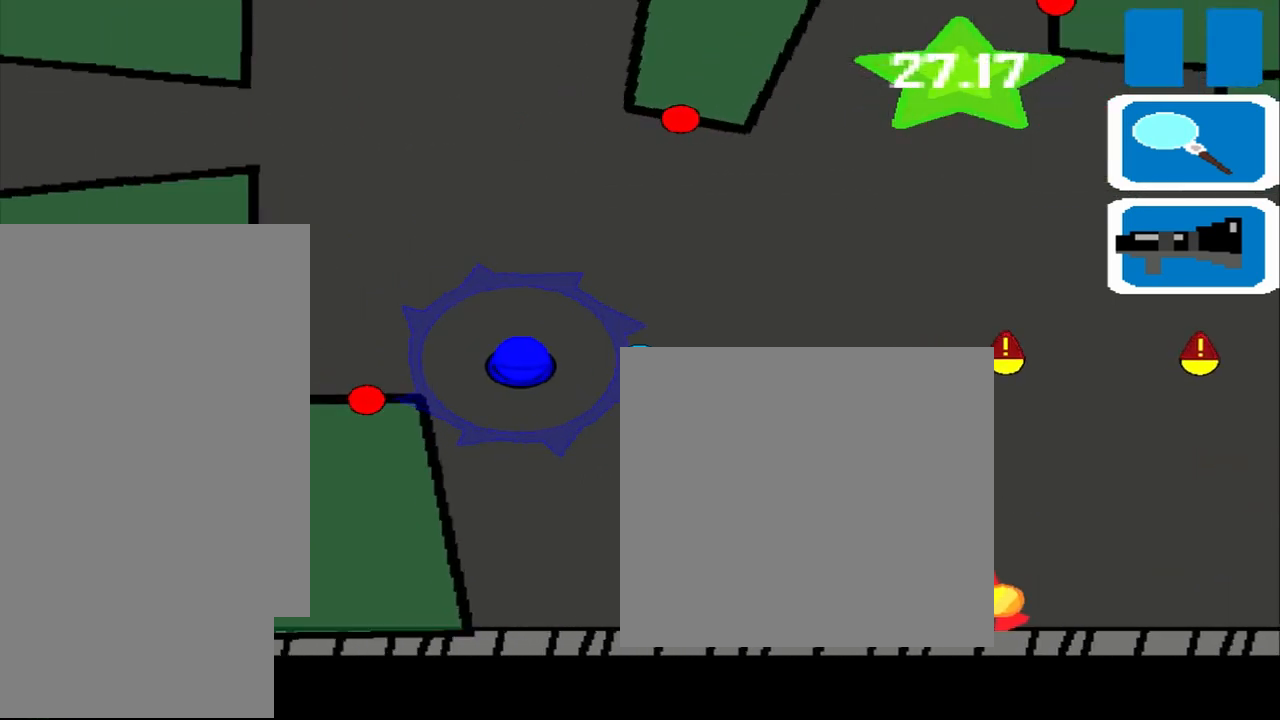
Gameplay with a controller (PlayStation layout); each line is a JSON object with the inputs held at the frame after it. "events" lists button and stick changes between this image and that frame as [ms after this image, input, new state], when the widget could be followed in between. Not read: L2 L3 R2 R3 right_stick.
{"buttons": [], "left_stick": "up", "events": [[167, "L1", "down"], [292, "L1", "up"], [500, "left_stick", "up"]]}
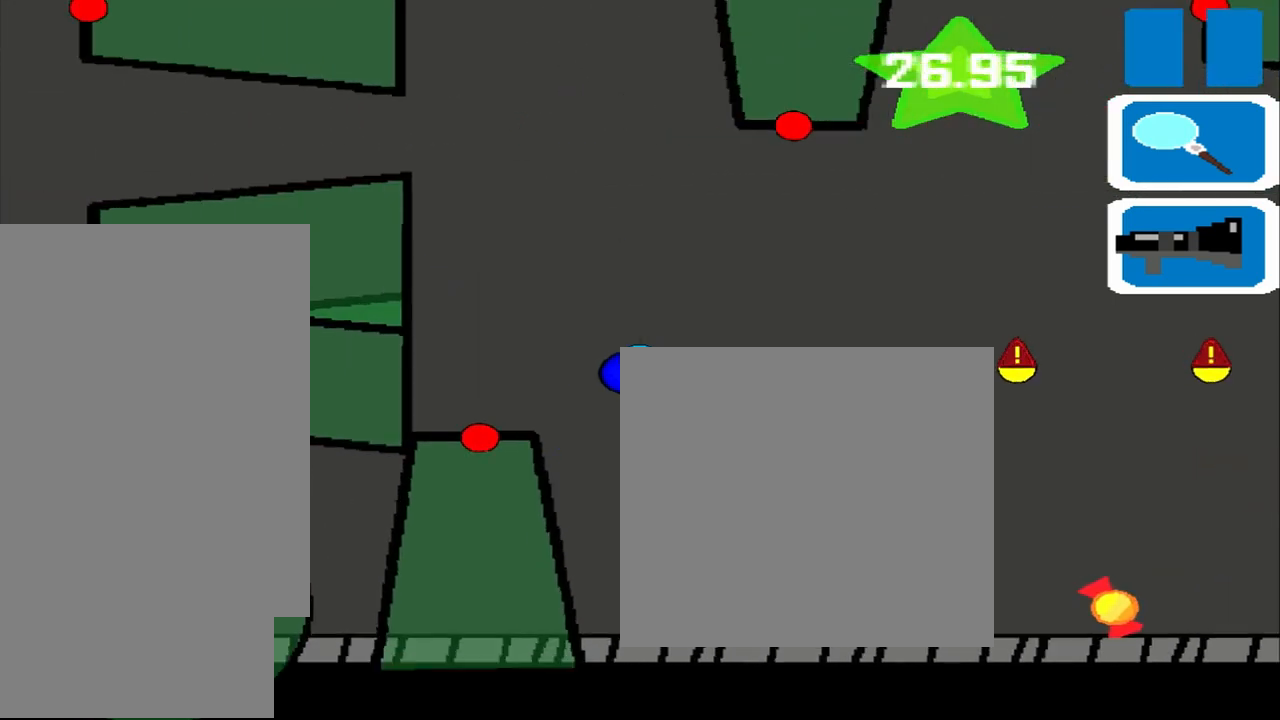
{"buttons": [], "left_stick": "up", "events": []}
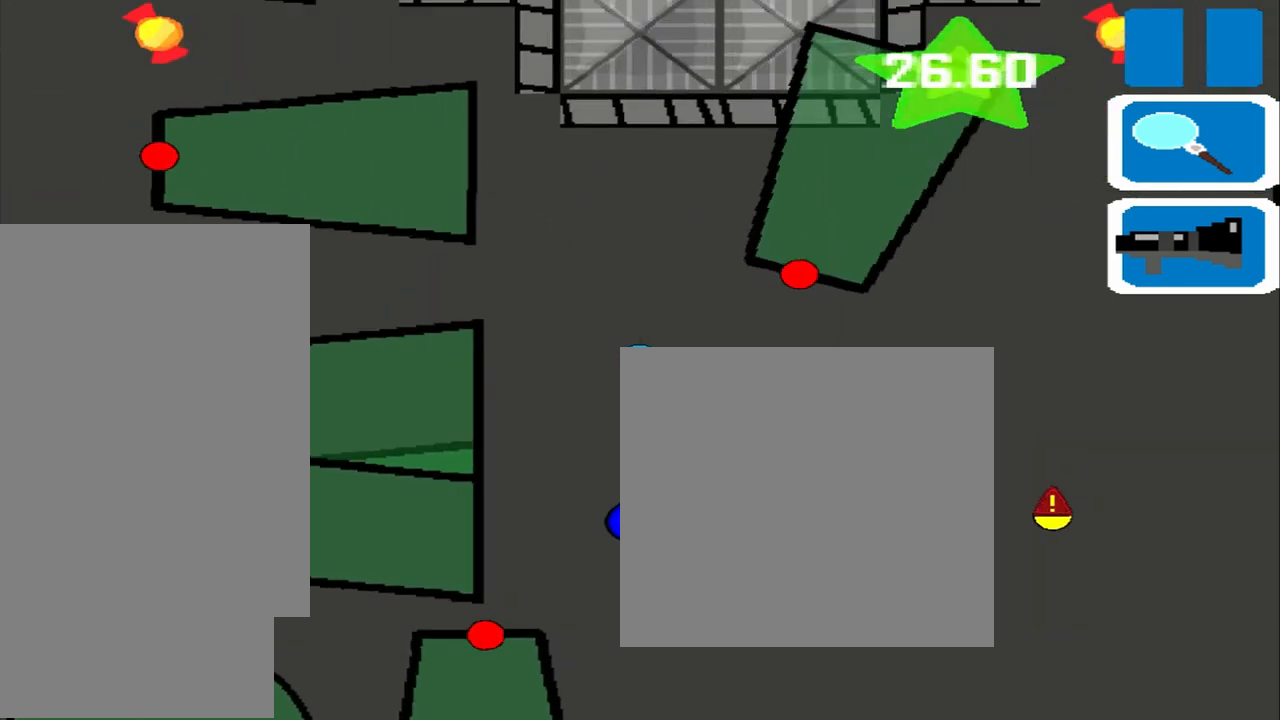
{"buttons": ["R1"], "left_stick": "up", "events": [[500, "R1", "down"]]}
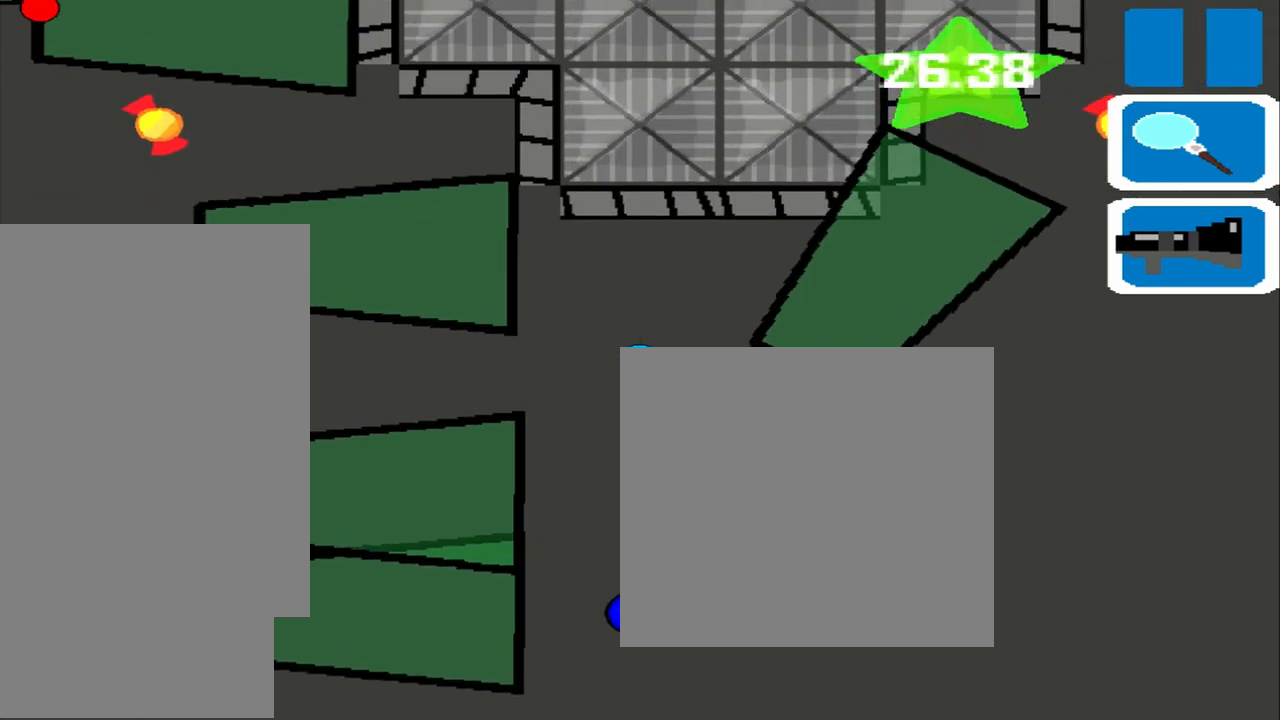
{"buttons": [], "left_stick": "up", "events": [[208, "R1", "up"]]}
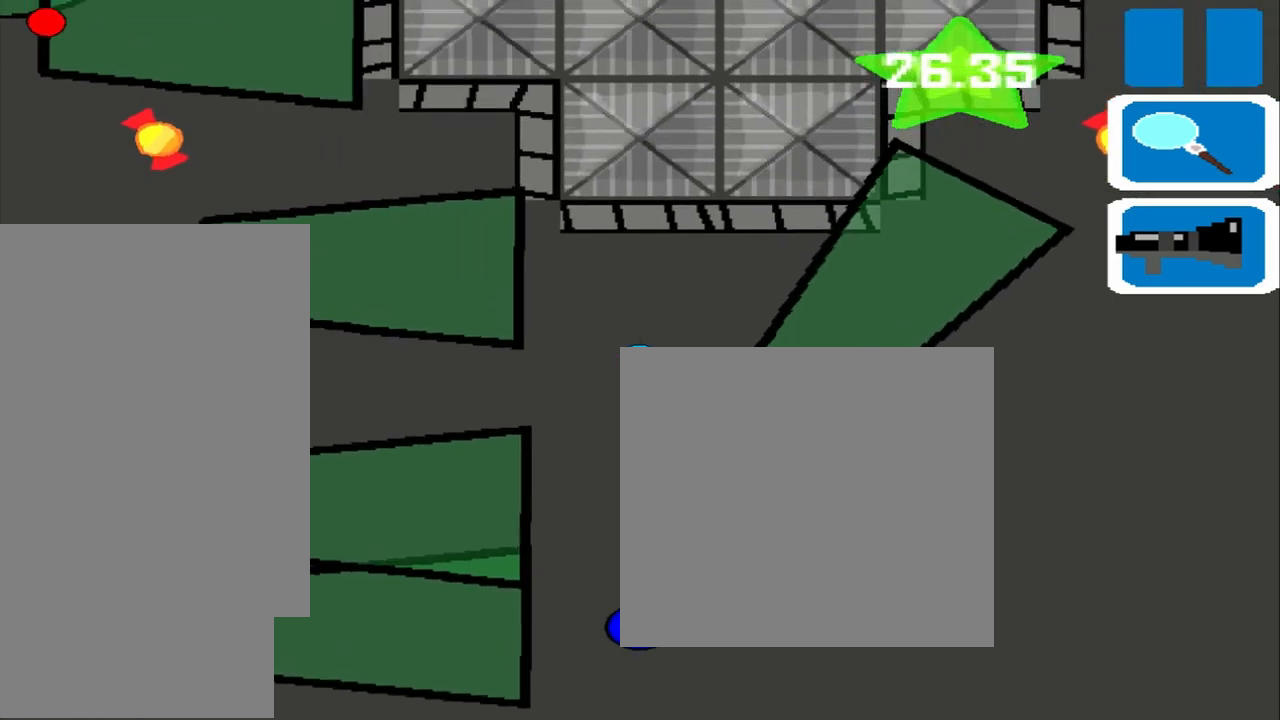
{"buttons": [], "left_stick": "left", "events": [[333, "left_stick", "left"]]}
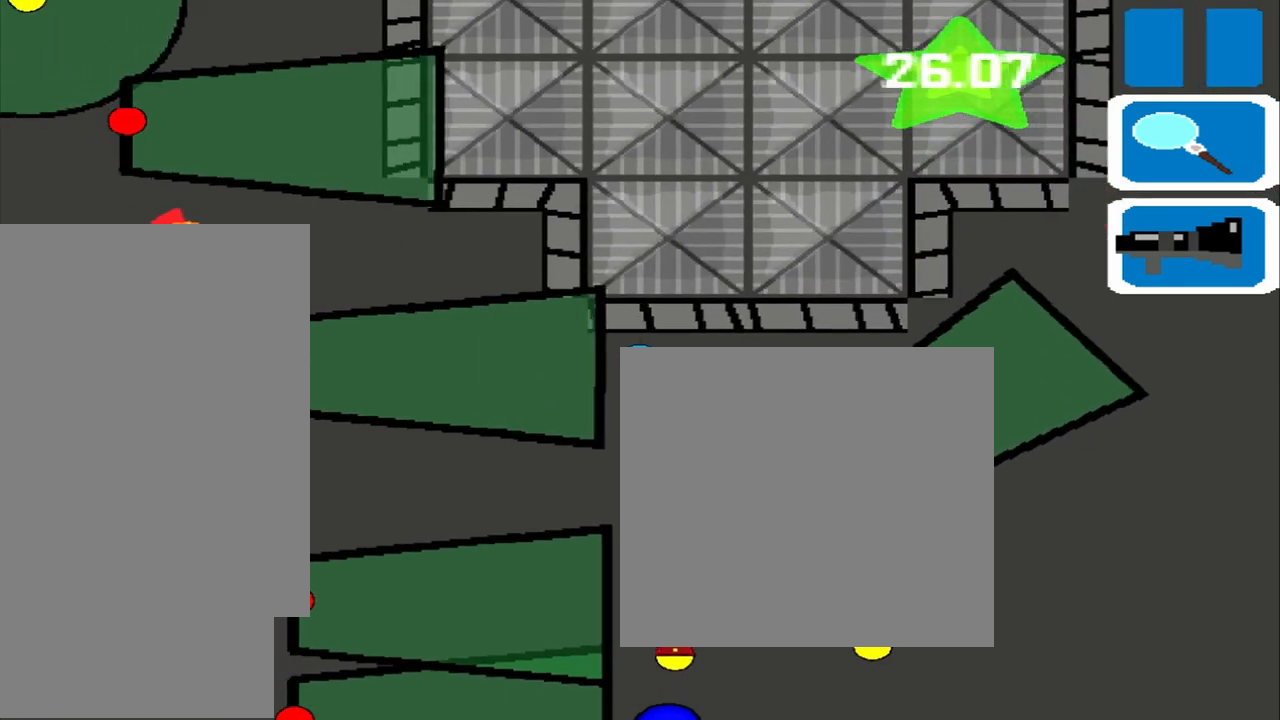
{"buttons": [], "left_stick": "up", "events": [[375, "left_stick", "up"]]}
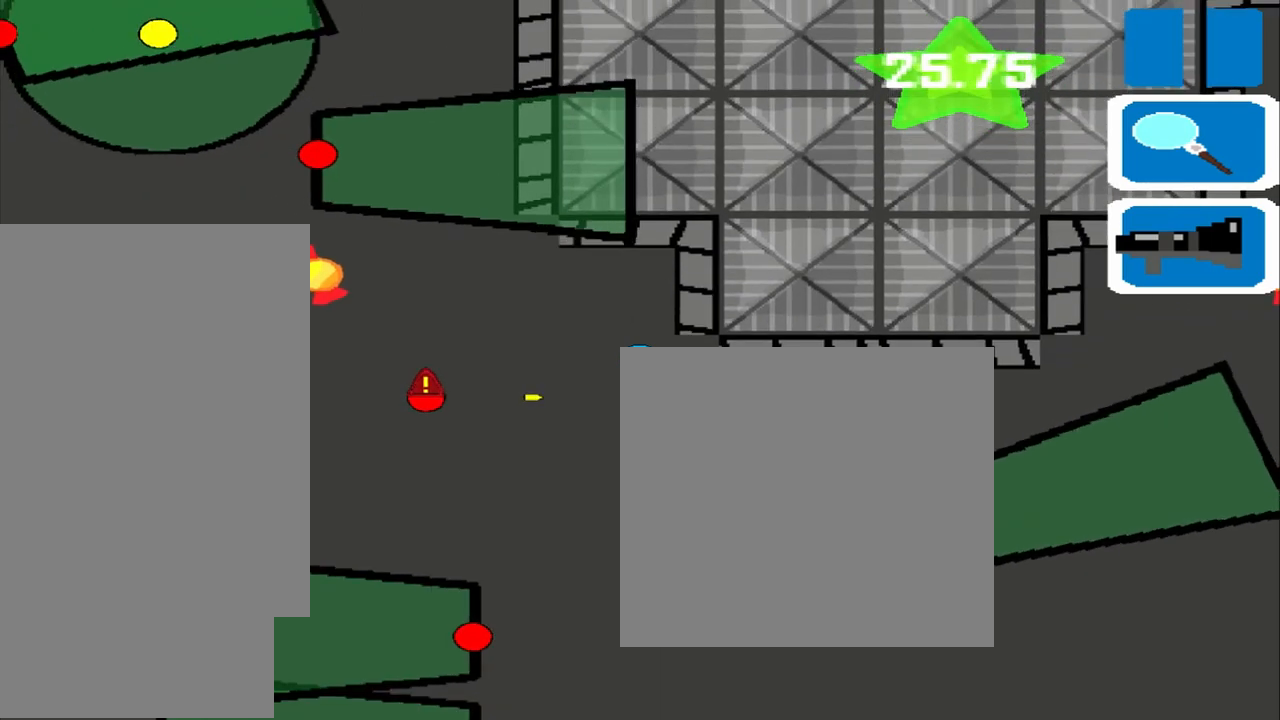
{"buttons": [], "left_stick": "left", "events": [[458, "left_stick", "left"]]}
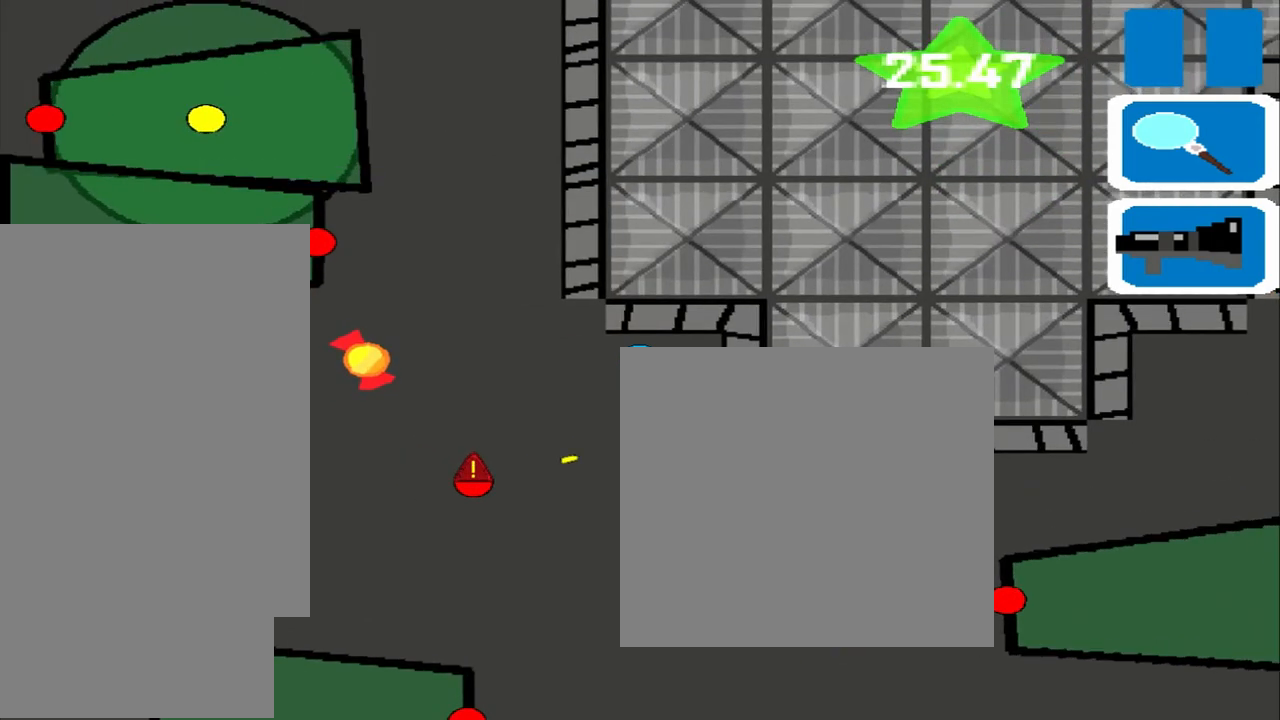
{"buttons": [], "left_stick": "left", "events": []}
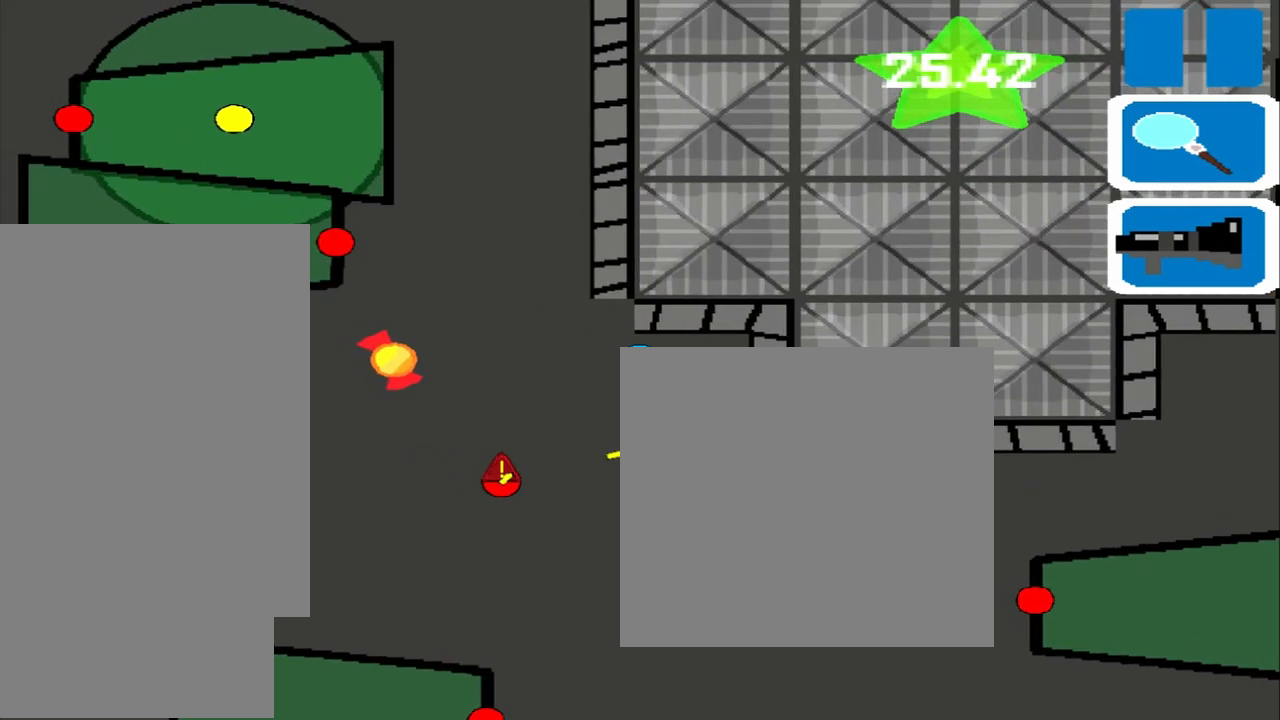
{"buttons": [], "left_stick": "up", "events": [[250, "left_stick", "up"]]}
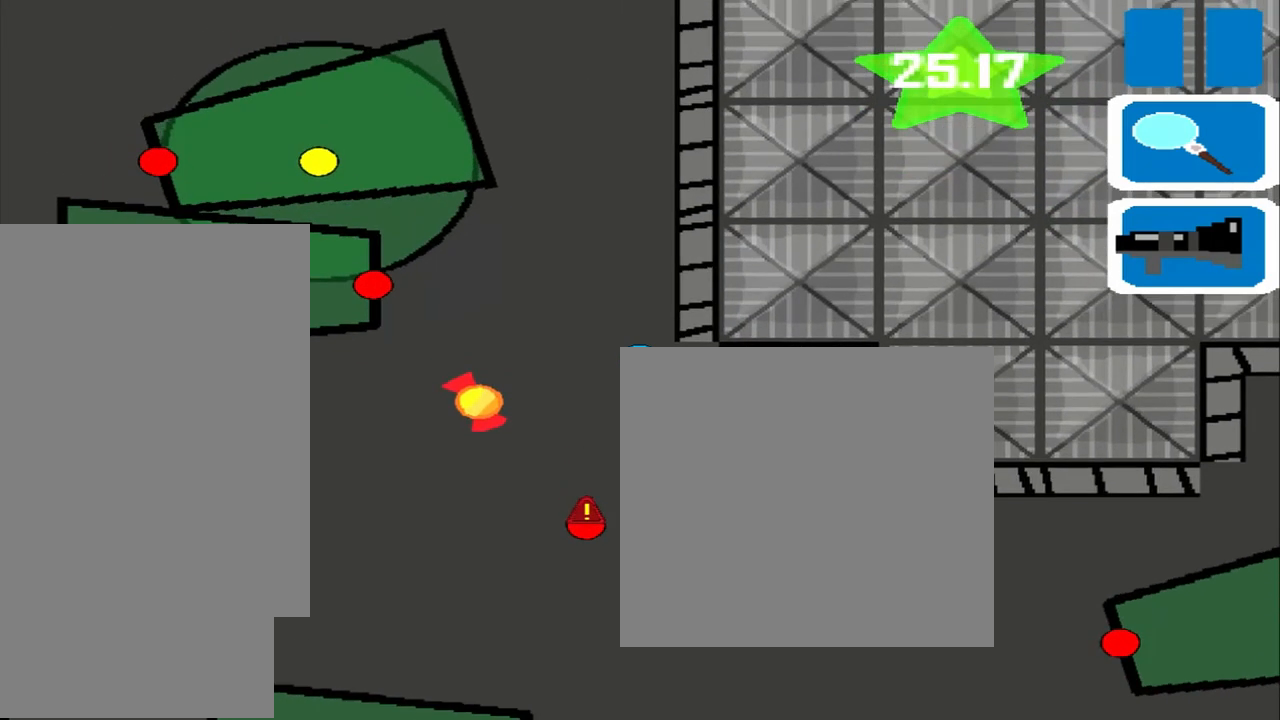
{"buttons": [], "left_stick": "up", "events": []}
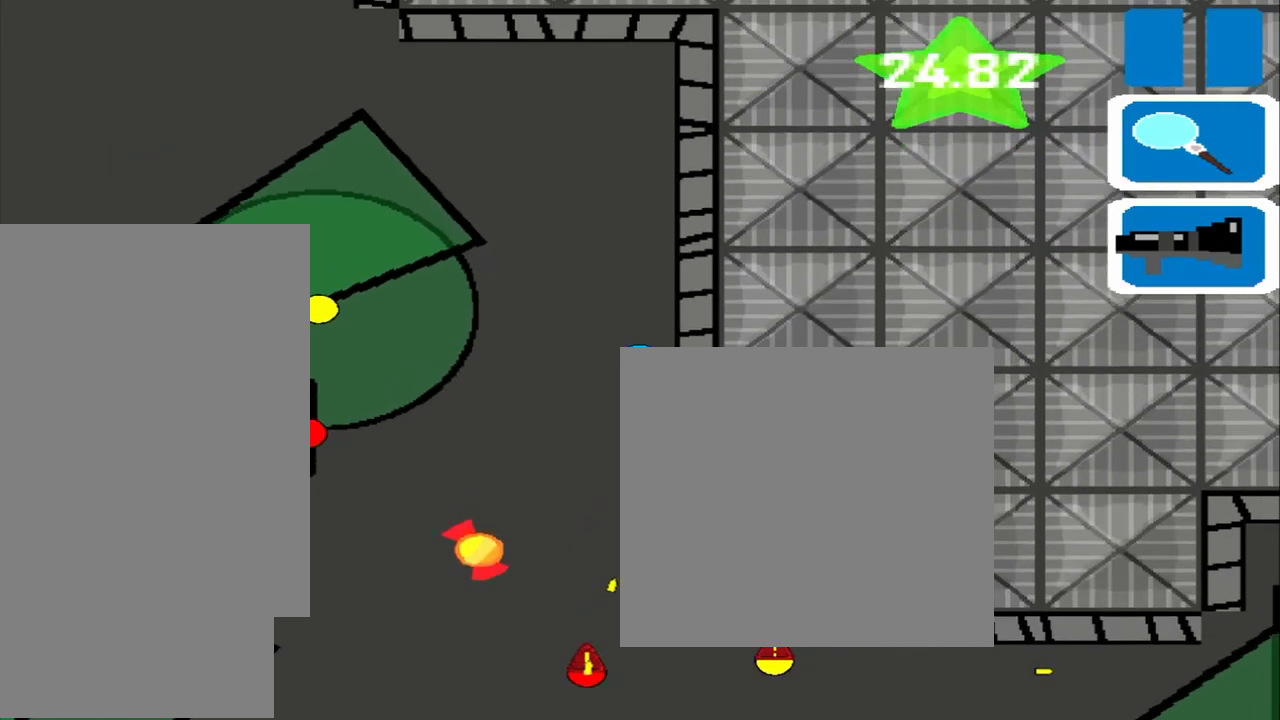
{"buttons": [], "left_stick": "up", "events": []}
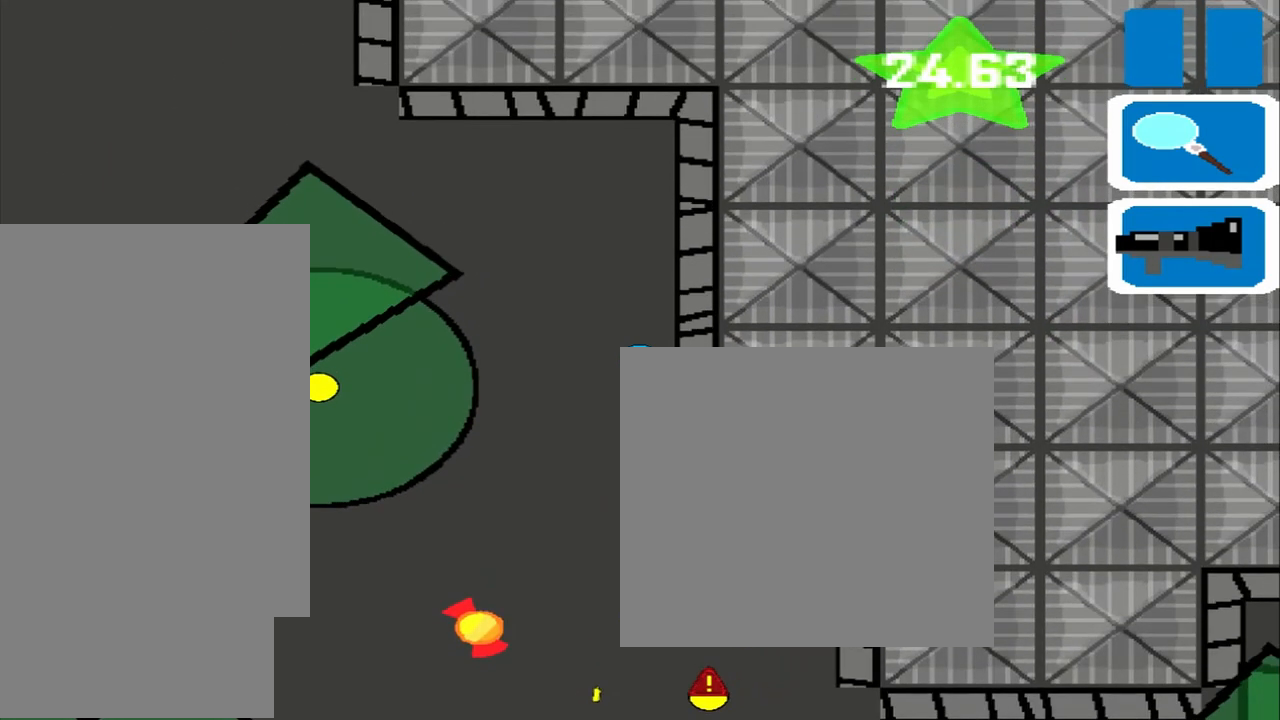
{"buttons": [], "left_stick": "up", "events": []}
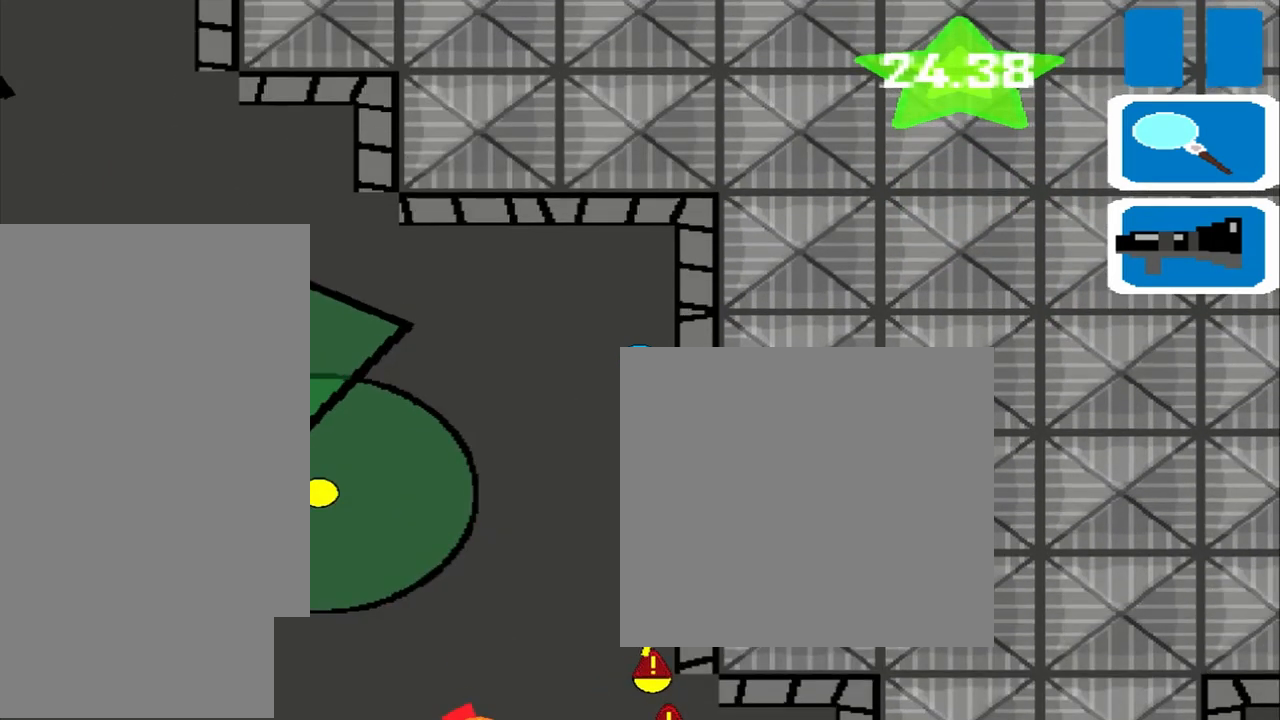
{"buttons": [], "left_stick": "up", "events": []}
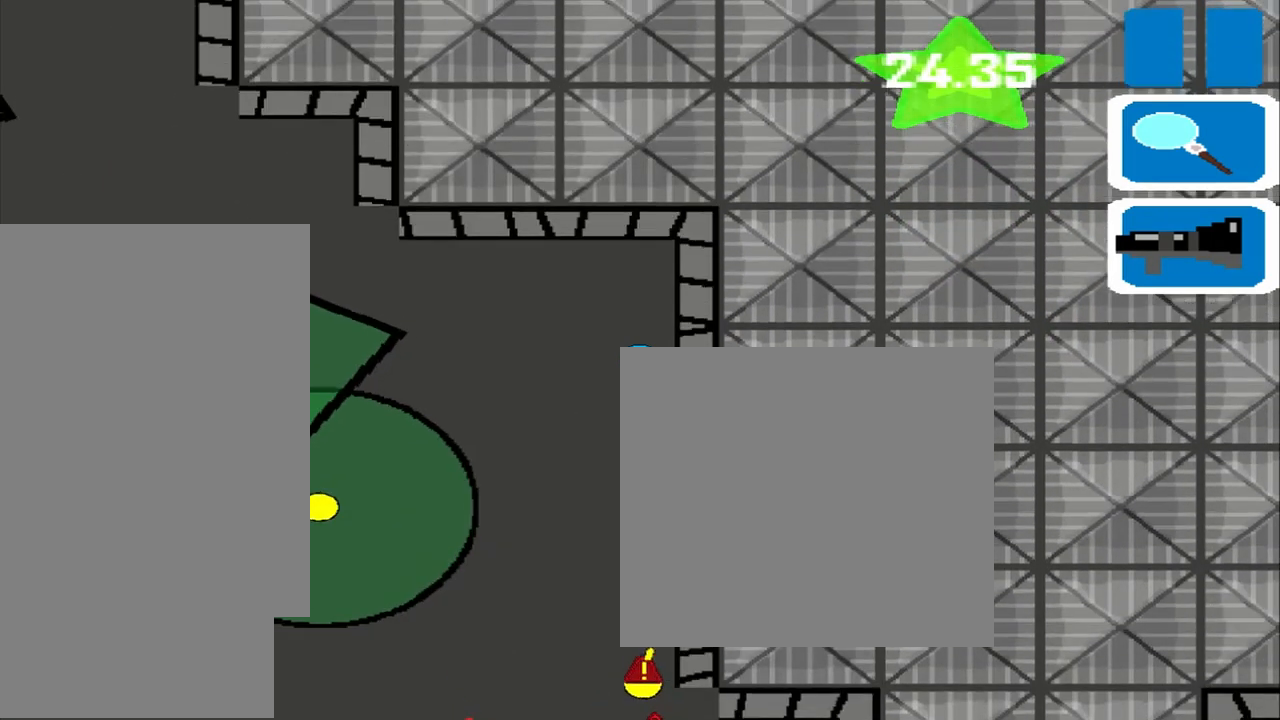
{"buttons": [], "left_stick": "left", "events": [[83, "left_stick", "left"]]}
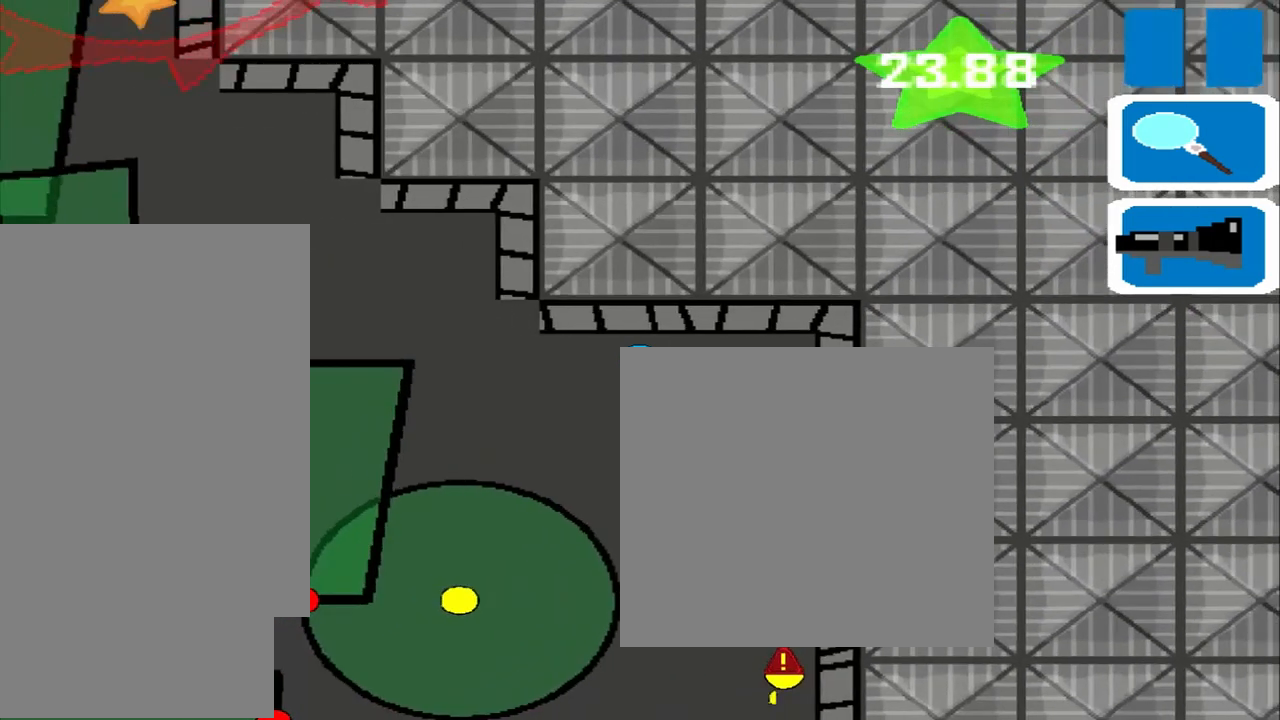
{"buttons": [], "left_stick": "left", "events": []}
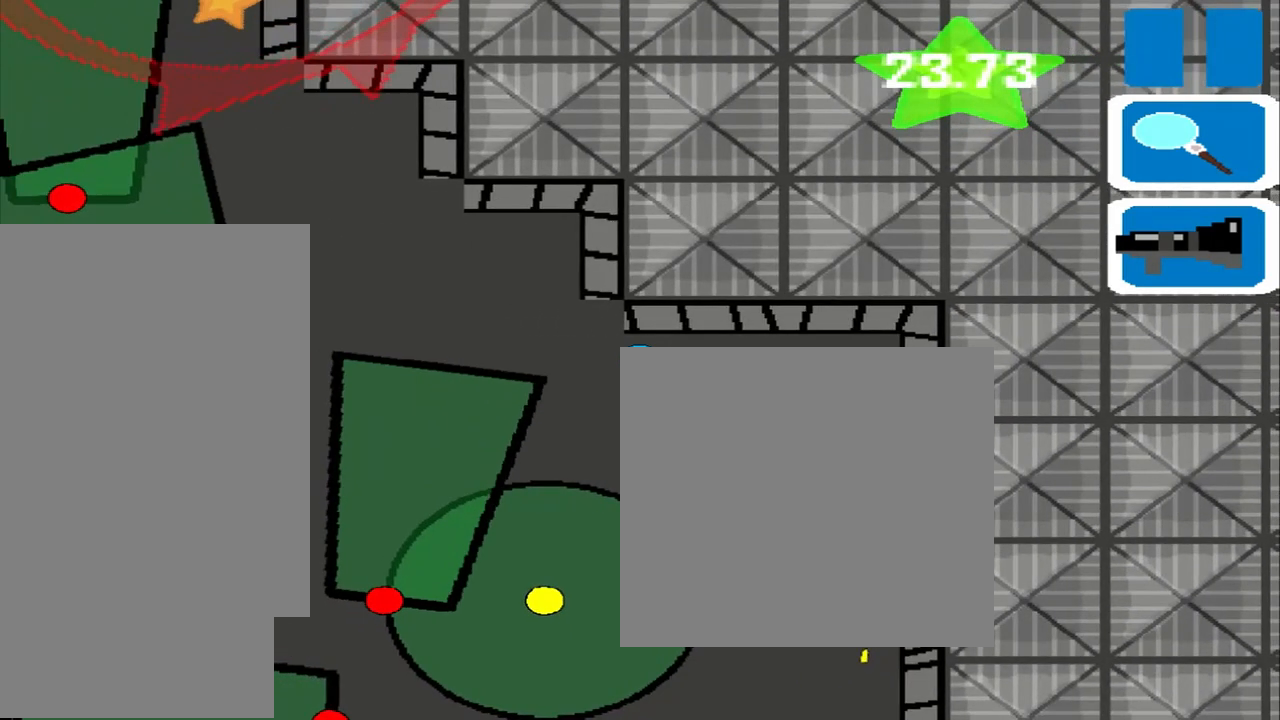
{"buttons": [], "left_stick": "up", "events": [[375, "left_stick", "up"]]}
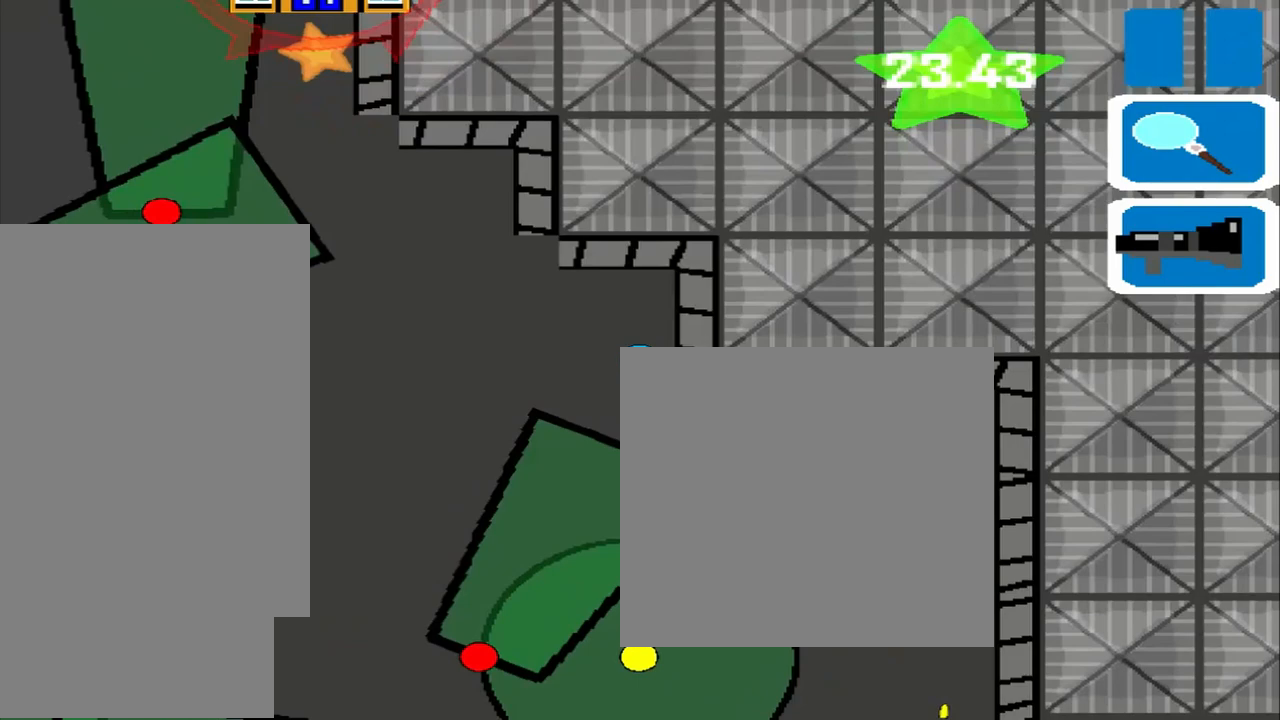
{"buttons": [], "left_stick": "left", "events": [[333, "left_stick", "left"]]}
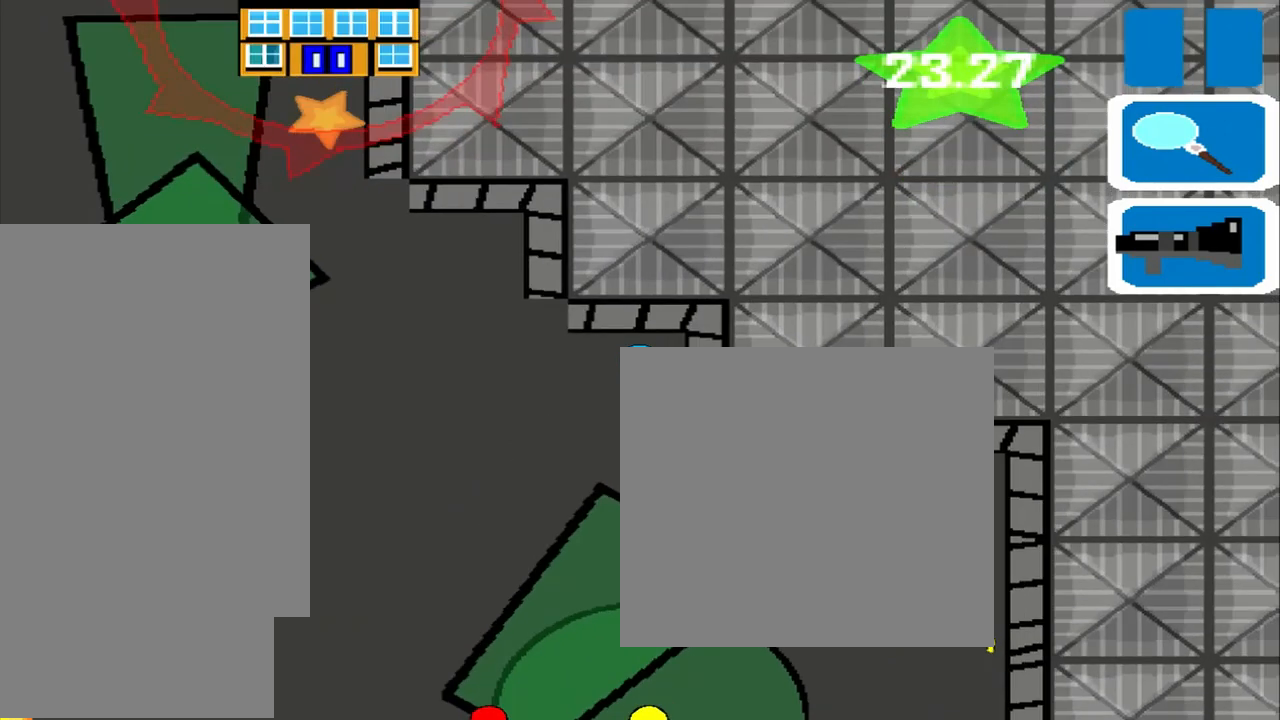
{"buttons": [], "left_stick": "up", "events": [[458, "left_stick", "up"]]}
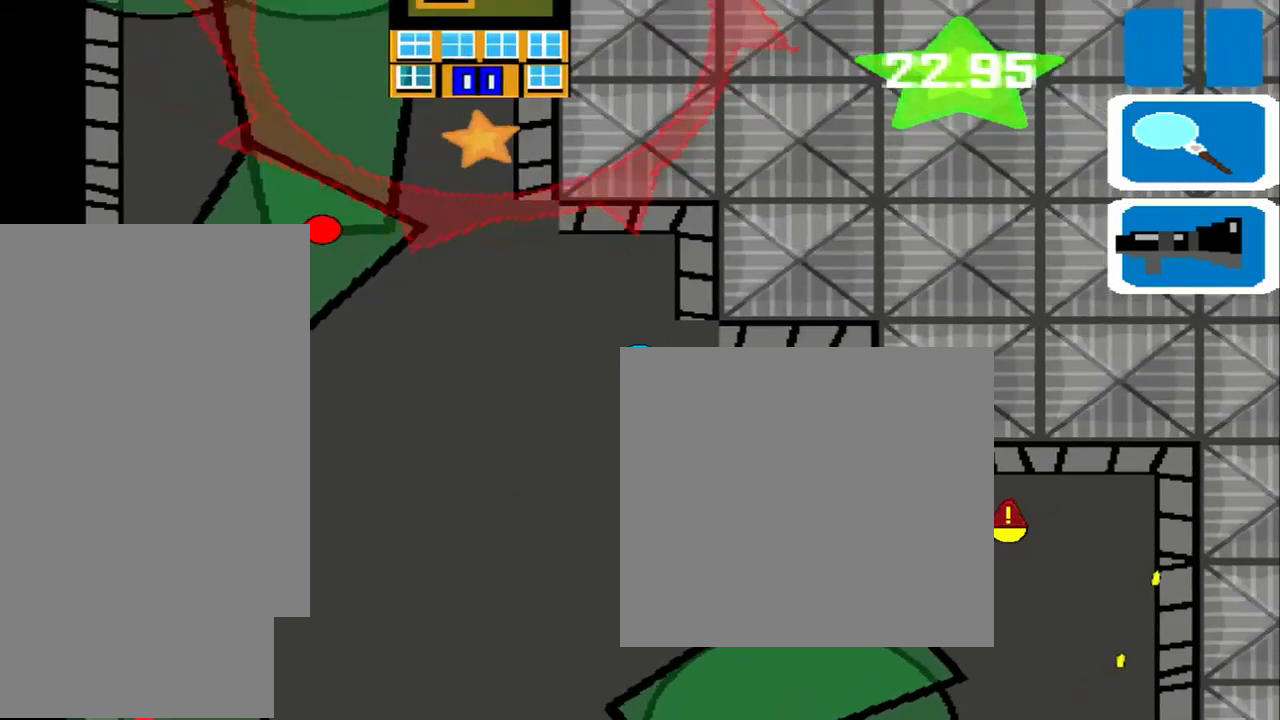
{"buttons": [], "left_stick": "up", "events": []}
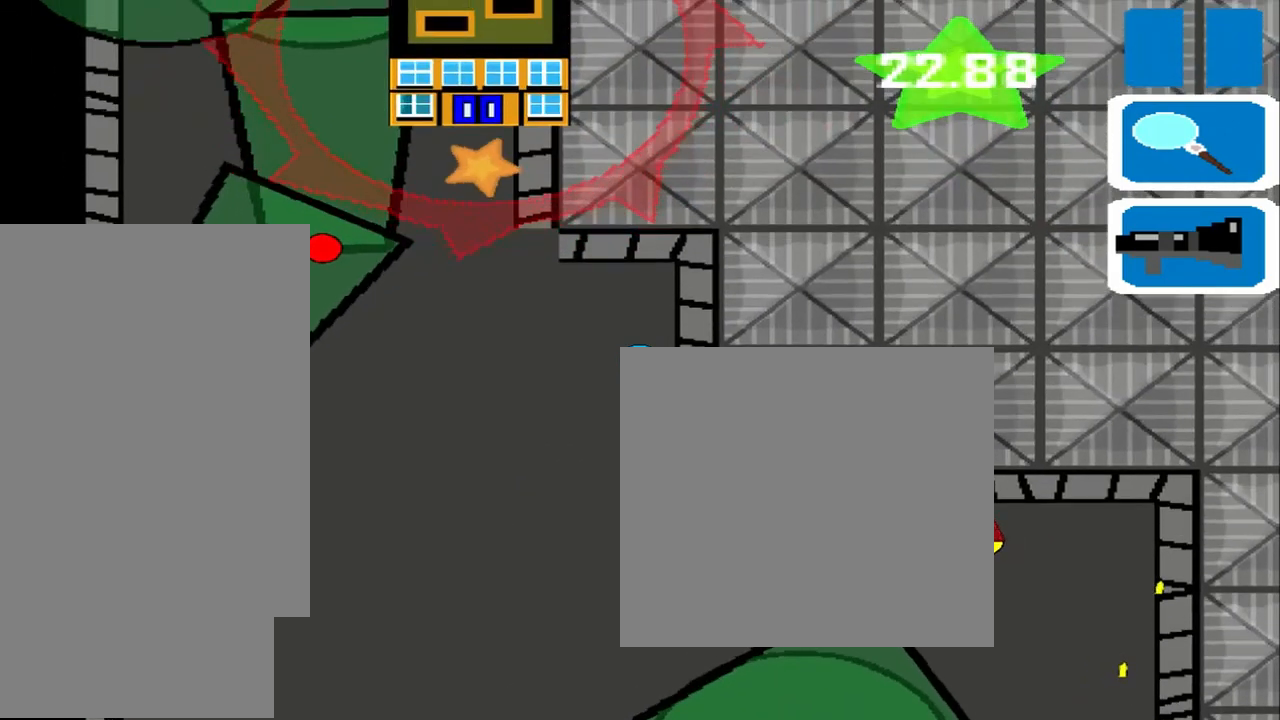
{"buttons": [], "left_stick": "left", "events": [[250, "left_stick", "left"]]}
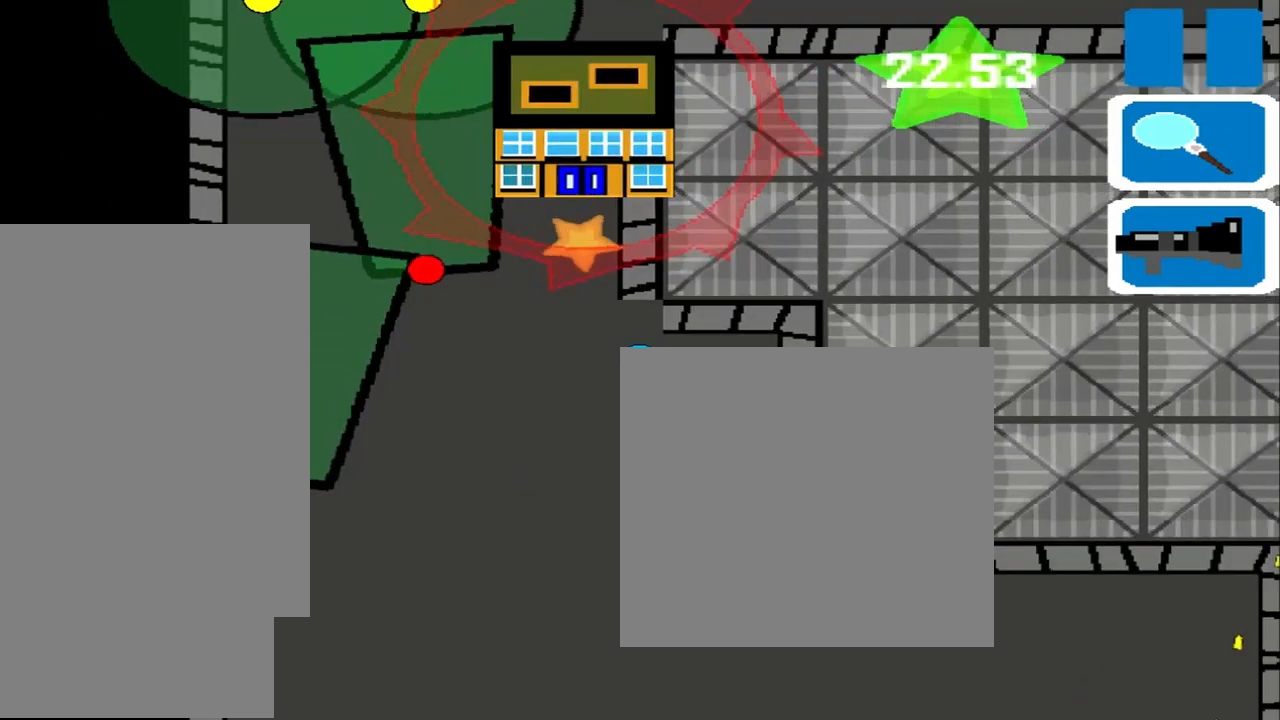
{"buttons": [], "left_stick": "up", "events": [[250, "left_stick", "up"]]}
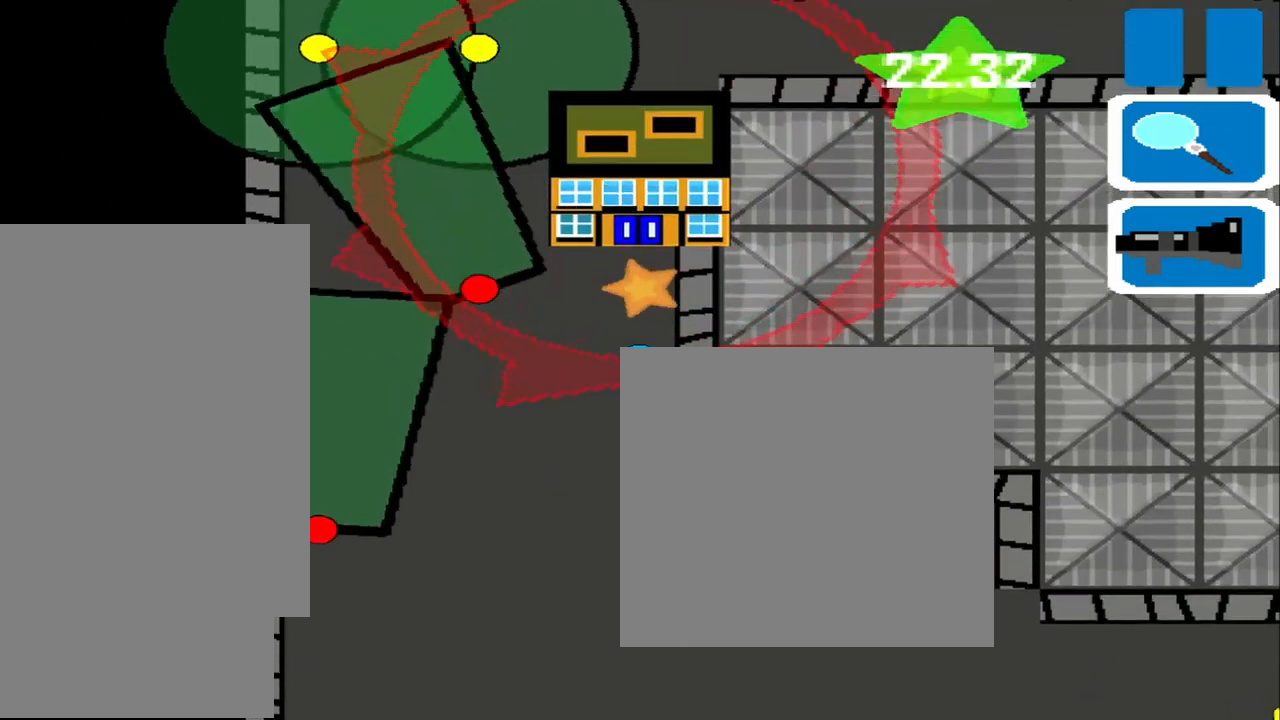
{"buttons": [], "left_stick": "up", "events": []}